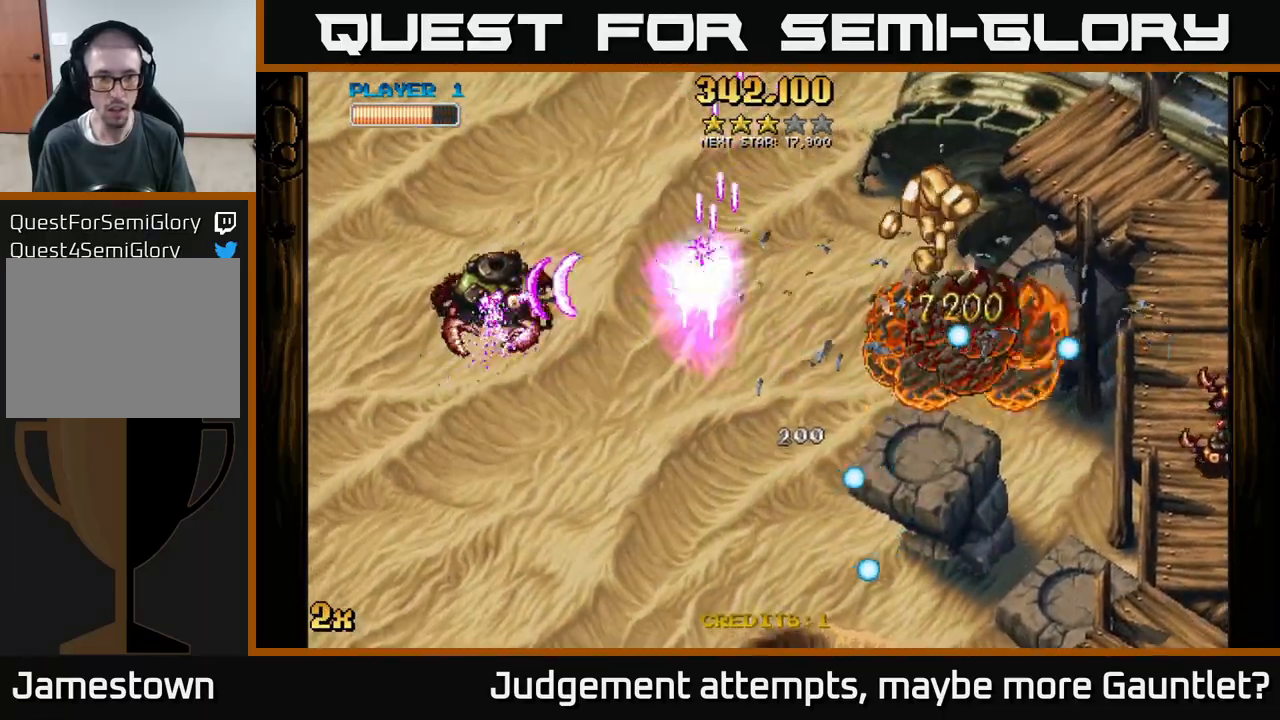
Gameplay with a controller (Xbox layout); each line is a JSON object with the inputs held at the frame after it. "events" lists button and stick changes between this image and that frame as [ms after this image, input, new state], when the widget could be followed in between. Not read: right_stick.
{"buttons": ["A"], "left_stick": "right", "events": [[50, "left_stick", "down-left"], [183, "left_stick", "down-right"], [233, "left_stick", "right"]]}
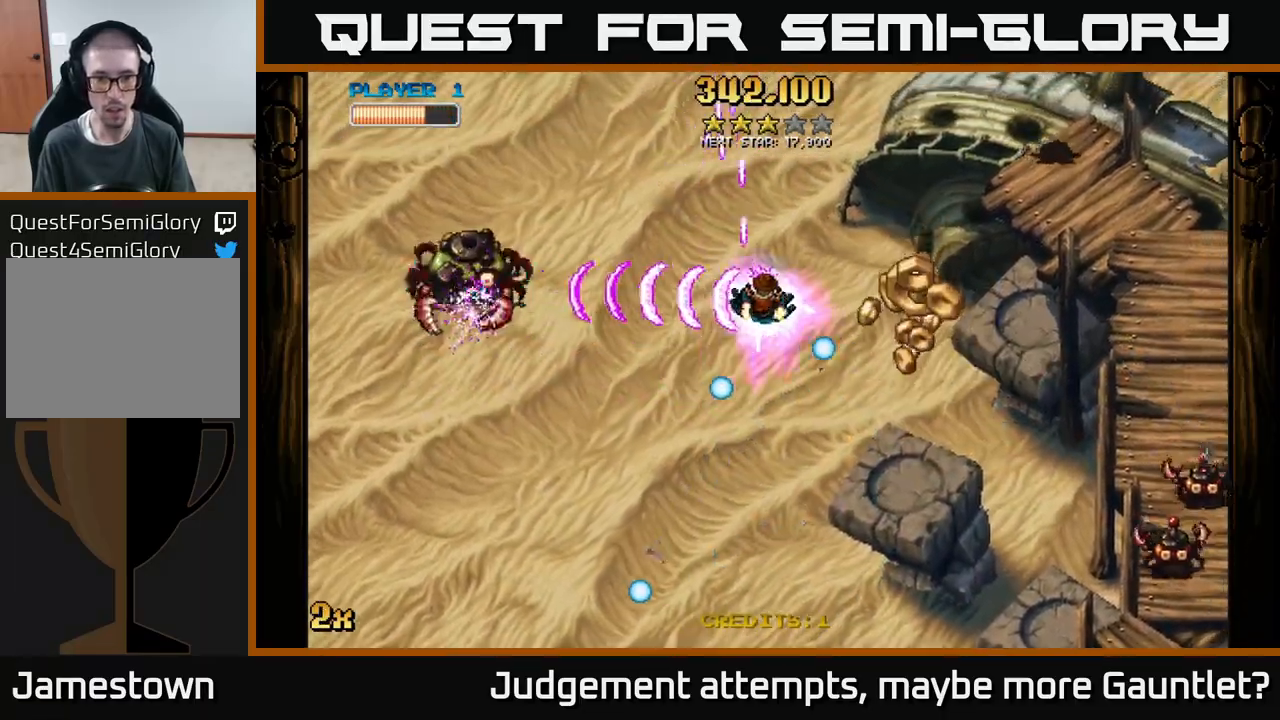
{"buttons": ["A"], "left_stick": "down-right", "events": [[33, "left_stick", "down-right"]]}
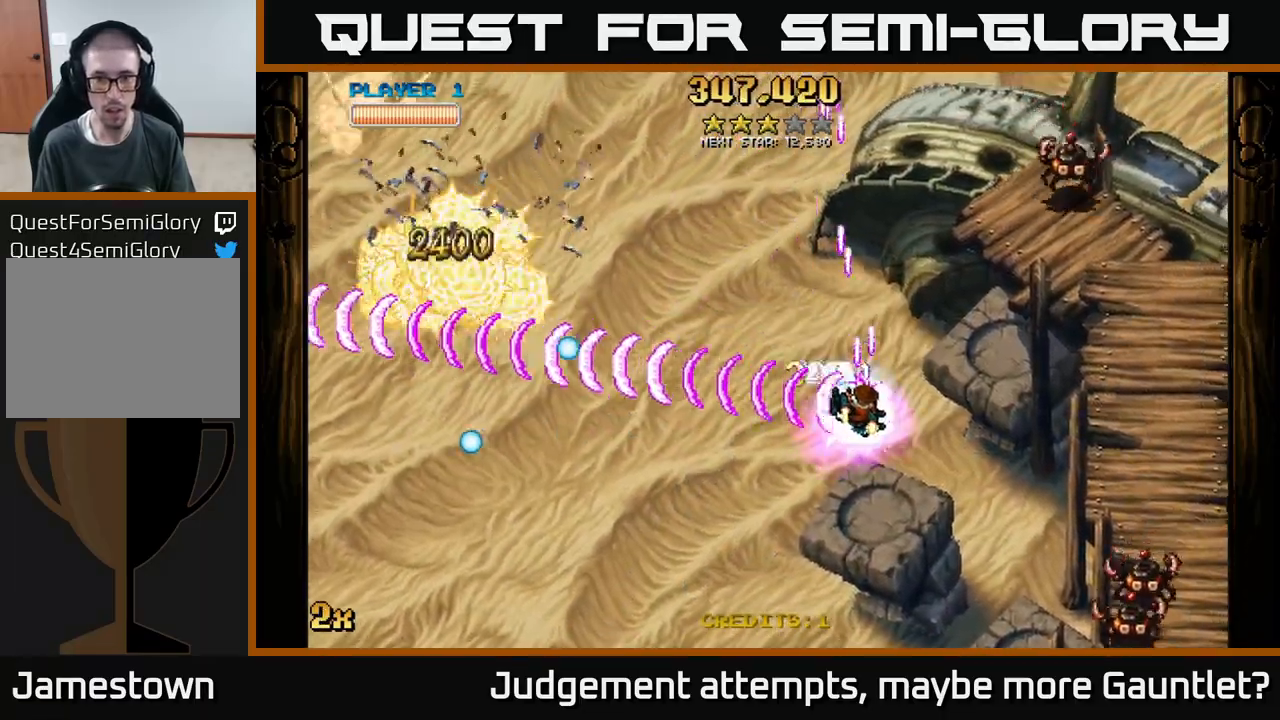
{"buttons": ["A"], "left_stick": "left", "events": [[100, "X", "down"], [117, "left_stick", "up-right"], [200, "X", "up"], [333, "left_stick", "down"], [500, "left_stick", "left"]]}
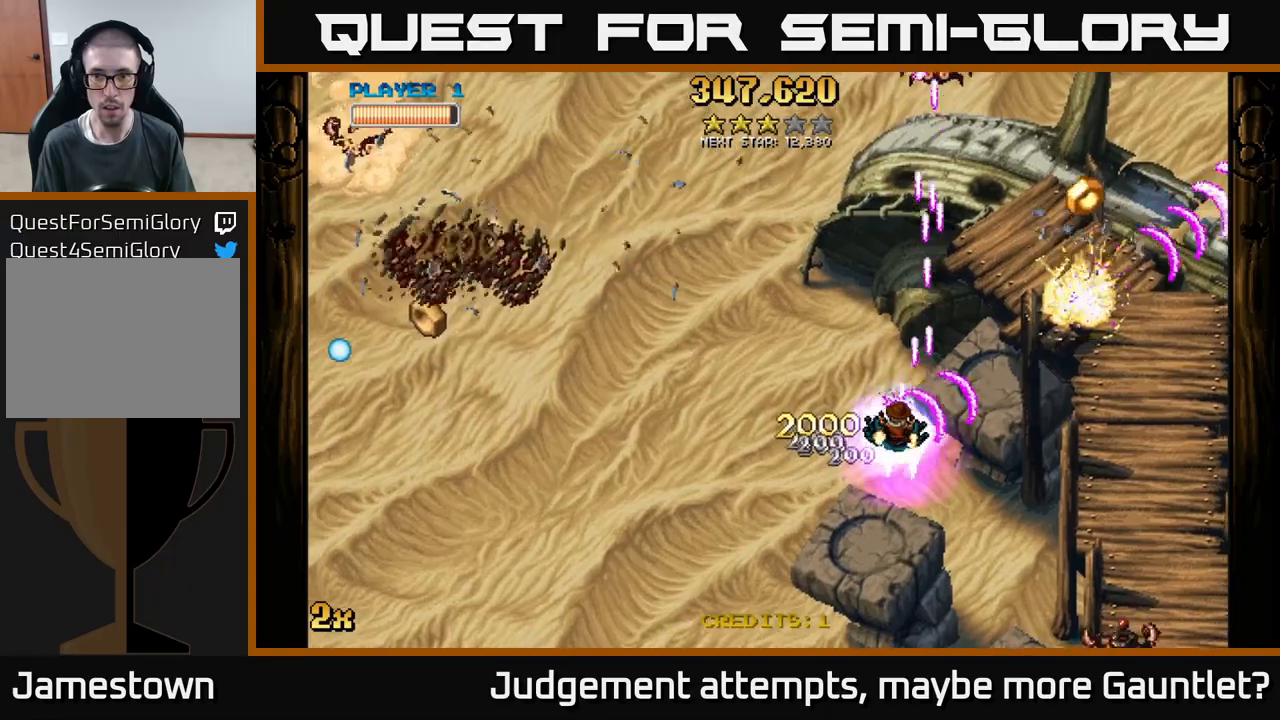
{"buttons": ["A"], "left_stick": "left", "events": [[67, "left_stick", "up-left"], [400, "left_stick", "left"]]}
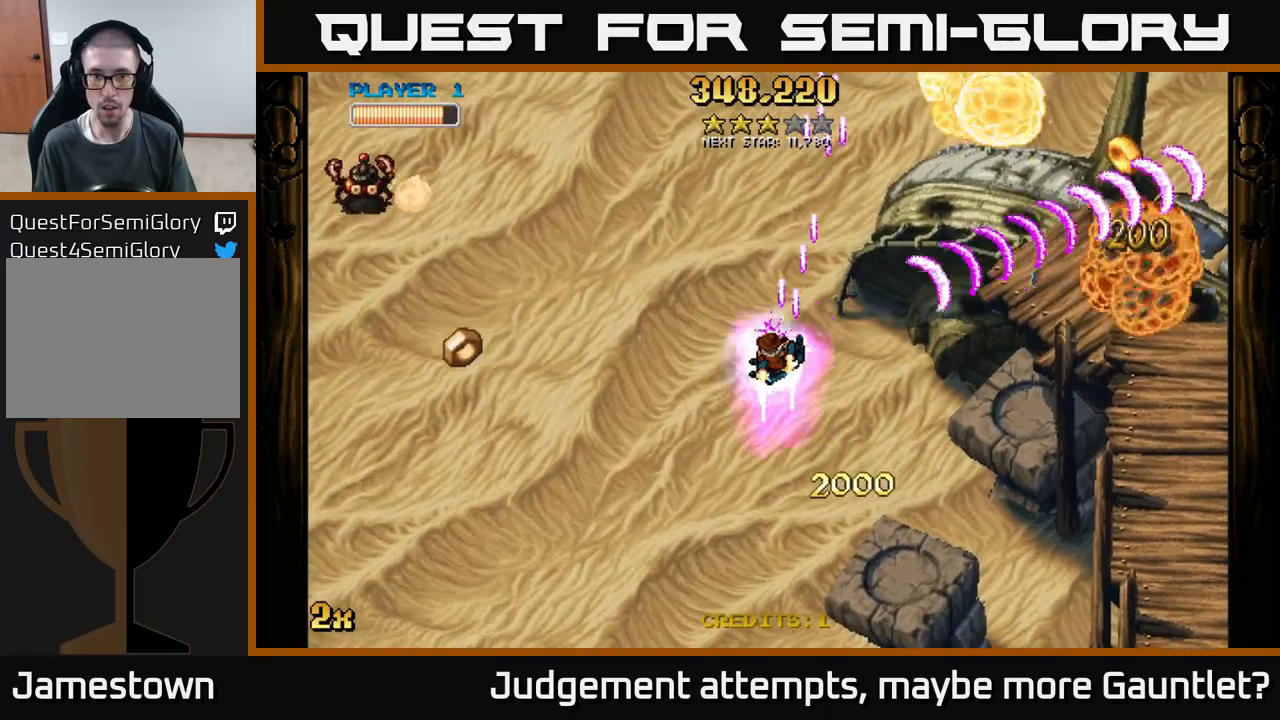
{"buttons": ["A"], "left_stick": "left", "events": [[150, "left_stick", "down-left"], [300, "left_stick", "left"]]}
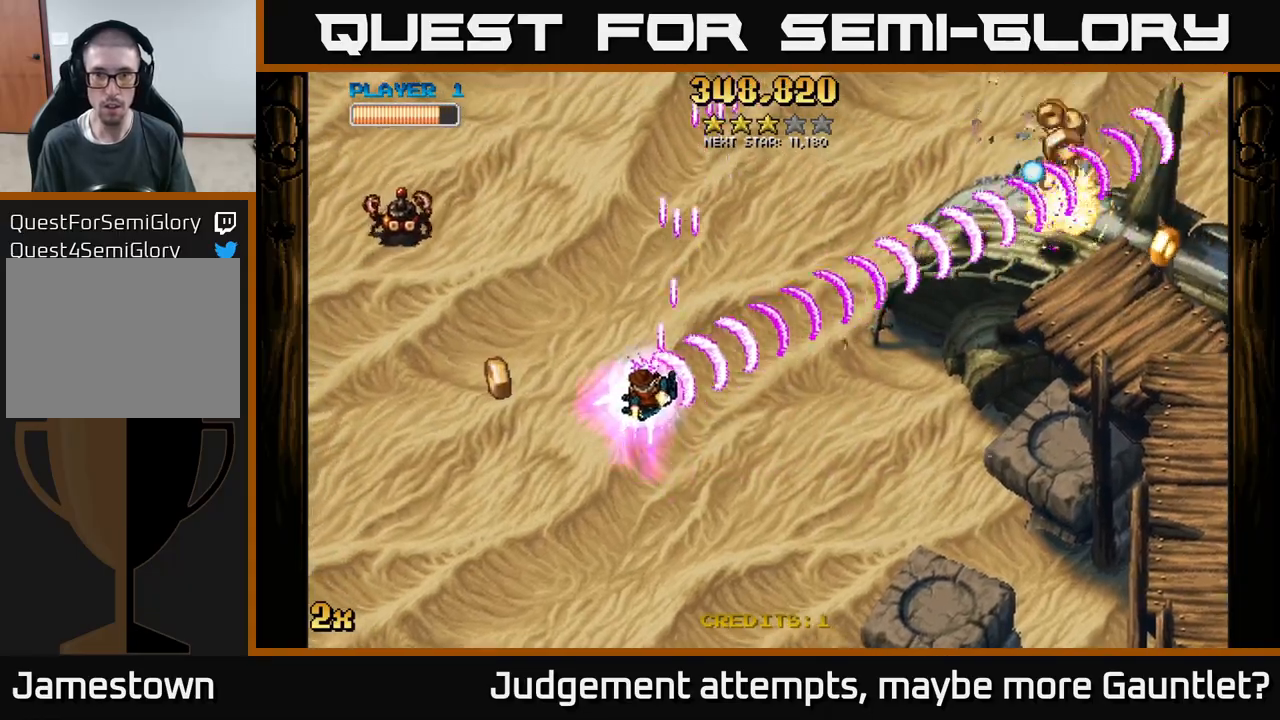
{"buttons": ["A"], "left_stick": "up-left", "events": [[67, "left_stick", "down-left"], [333, "left_stick", "up-left"], [367, "X", "down"], [467, "X", "up"]]}
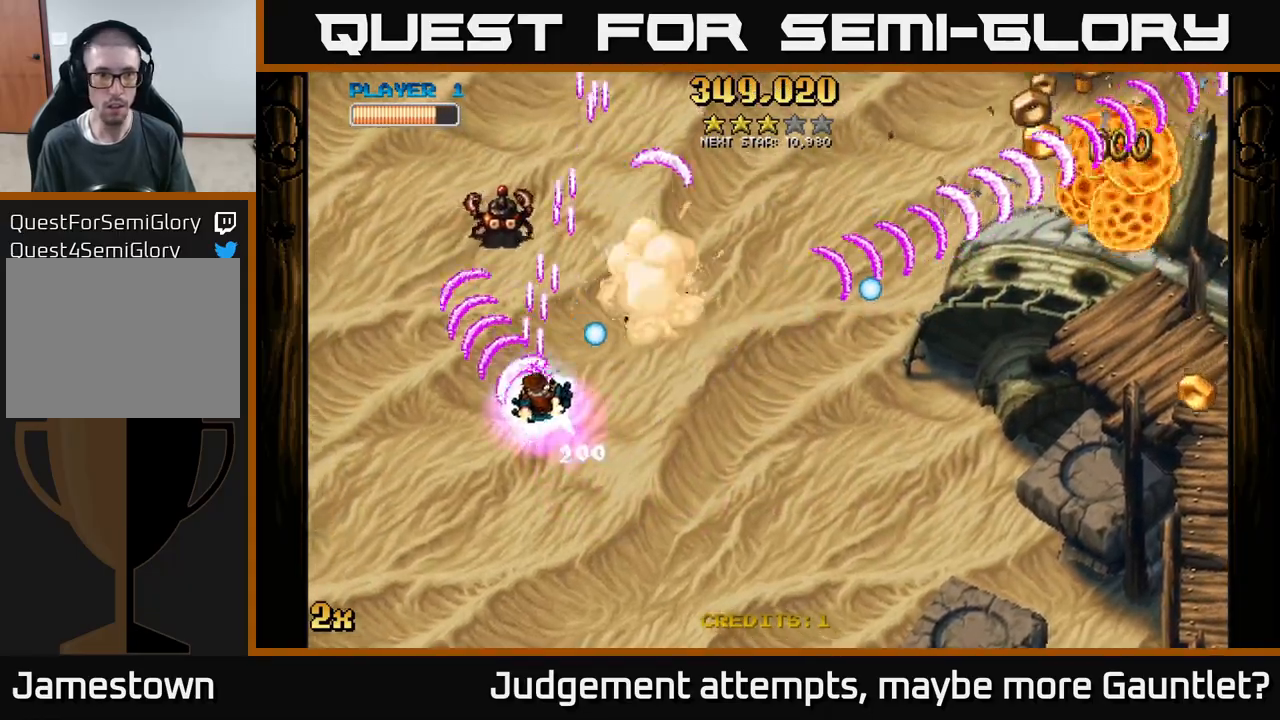
{"buttons": ["A"], "left_stick": "down", "events": [[33, "left_stick", "right"], [250, "left_stick", "up-right"], [417, "left_stick", "down"]]}
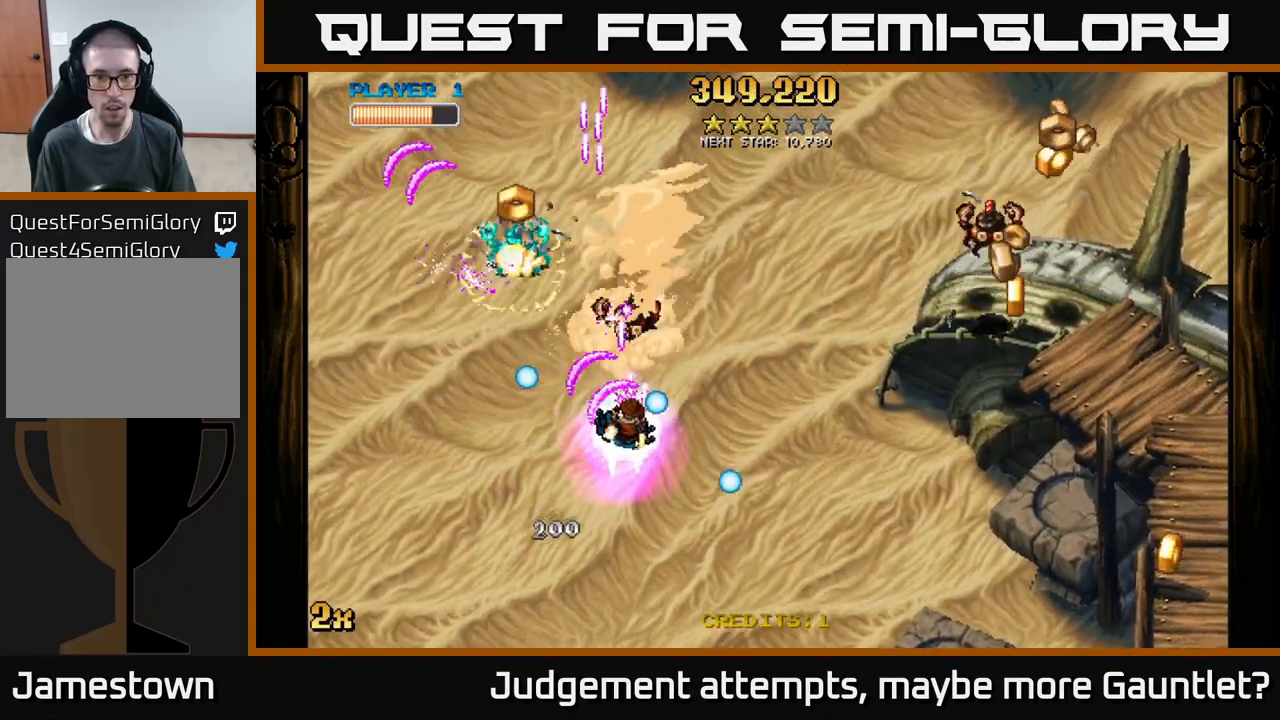
{"buttons": ["A", "X"], "left_stick": "up-right", "events": [[117, "left_stick", "down-right"], [500, "X", "down"], [500, "left_stick", "up-right"]]}
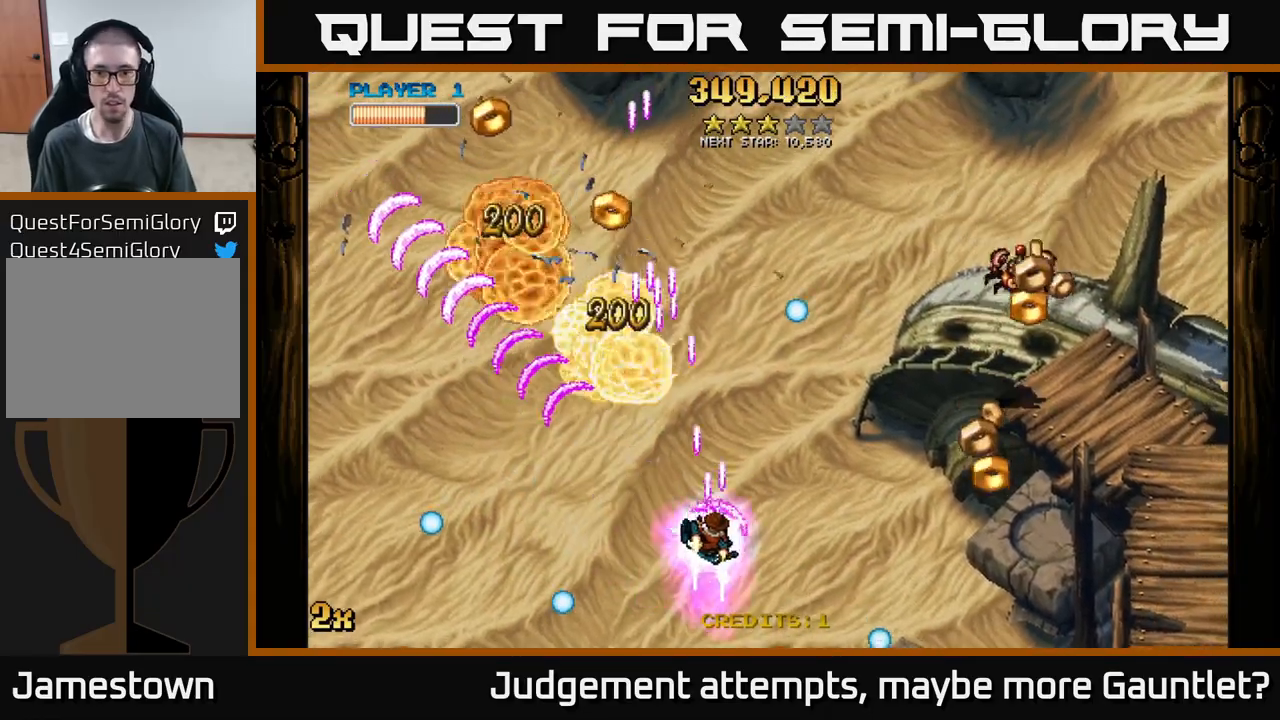
{"buttons": ["A"], "left_stick": "down-right", "events": [[83, "X", "up"], [217, "left_stick", "down-right"]]}
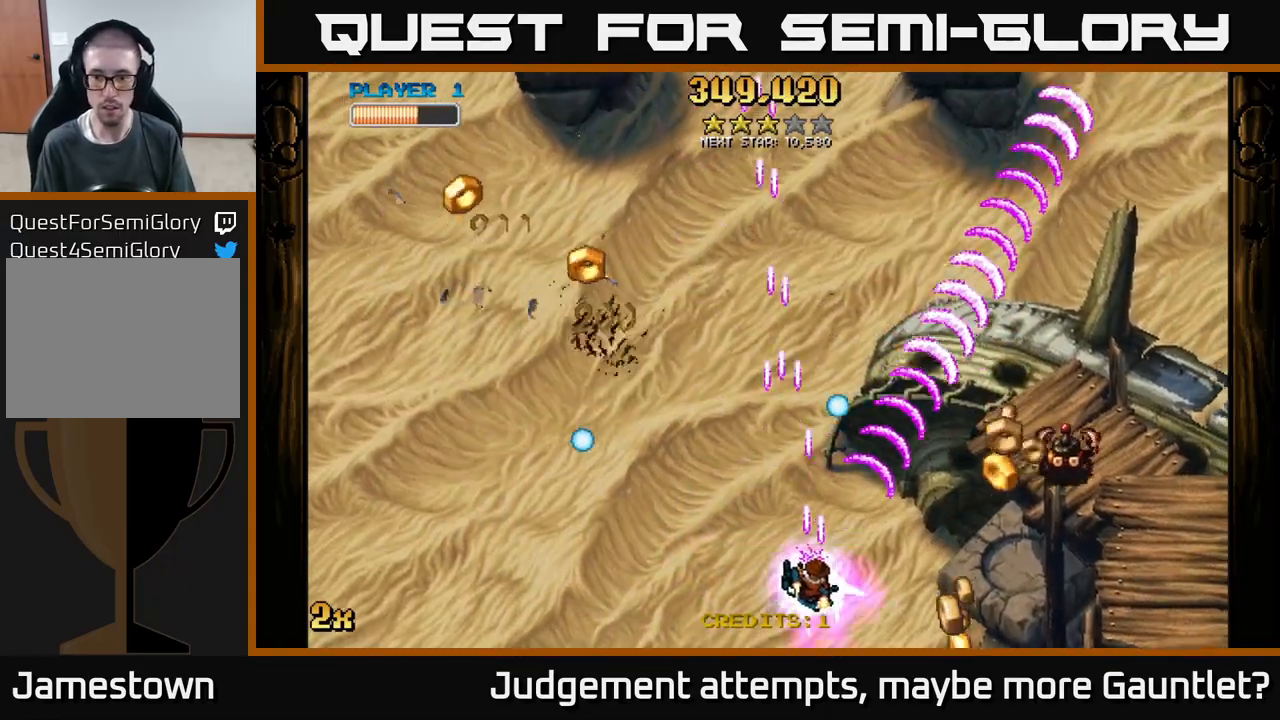
{"buttons": ["A"], "left_stick": "right", "events": [[333, "left_stick", "right"]]}
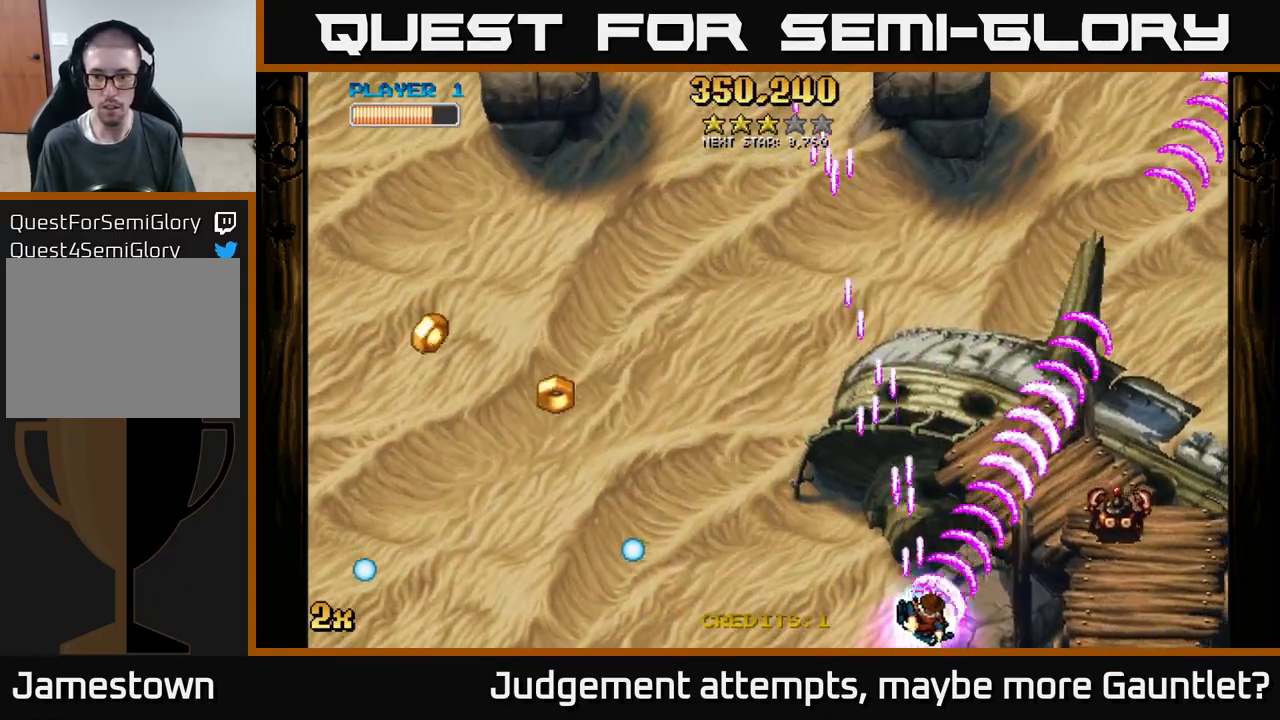
{"buttons": ["A"], "left_stick": "right", "events": []}
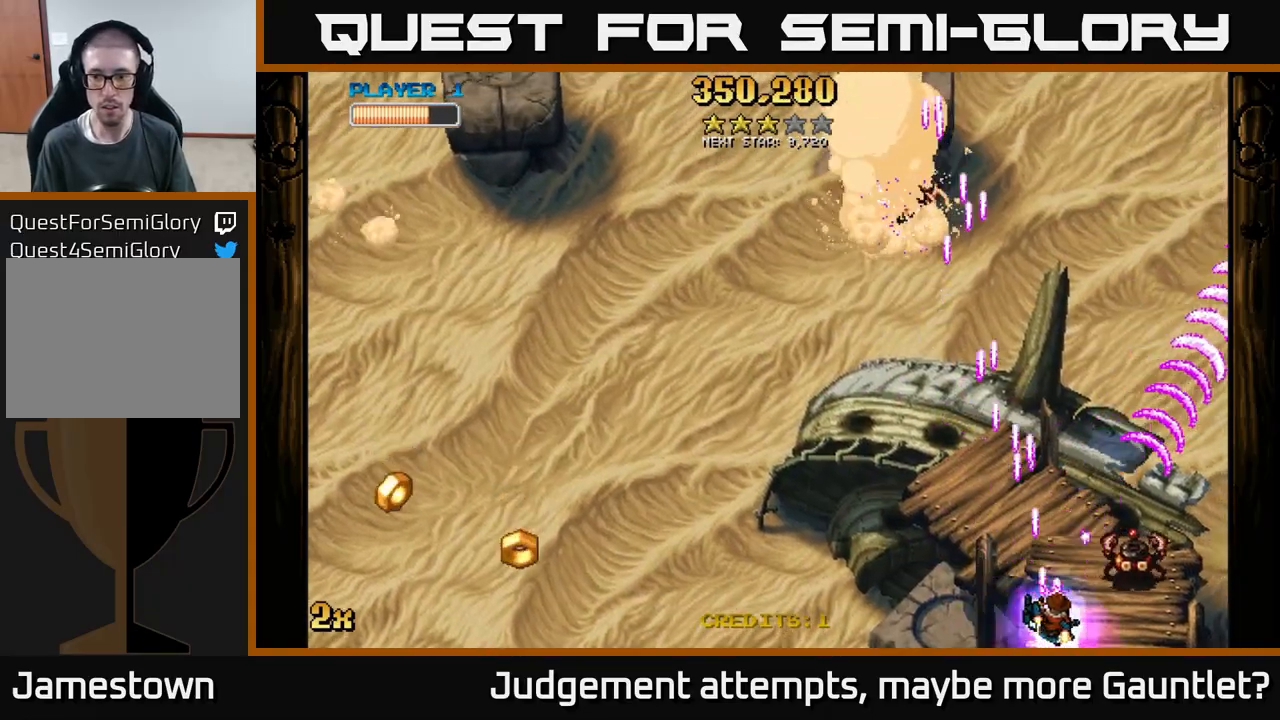
{"buttons": ["A"], "left_stick": "up-left", "events": [[117, "X", "down"], [133, "left_stick", "up-left"], [267, "X", "up"], [267, "left_stick", "up"], [500, "left_stick", "up-left"]]}
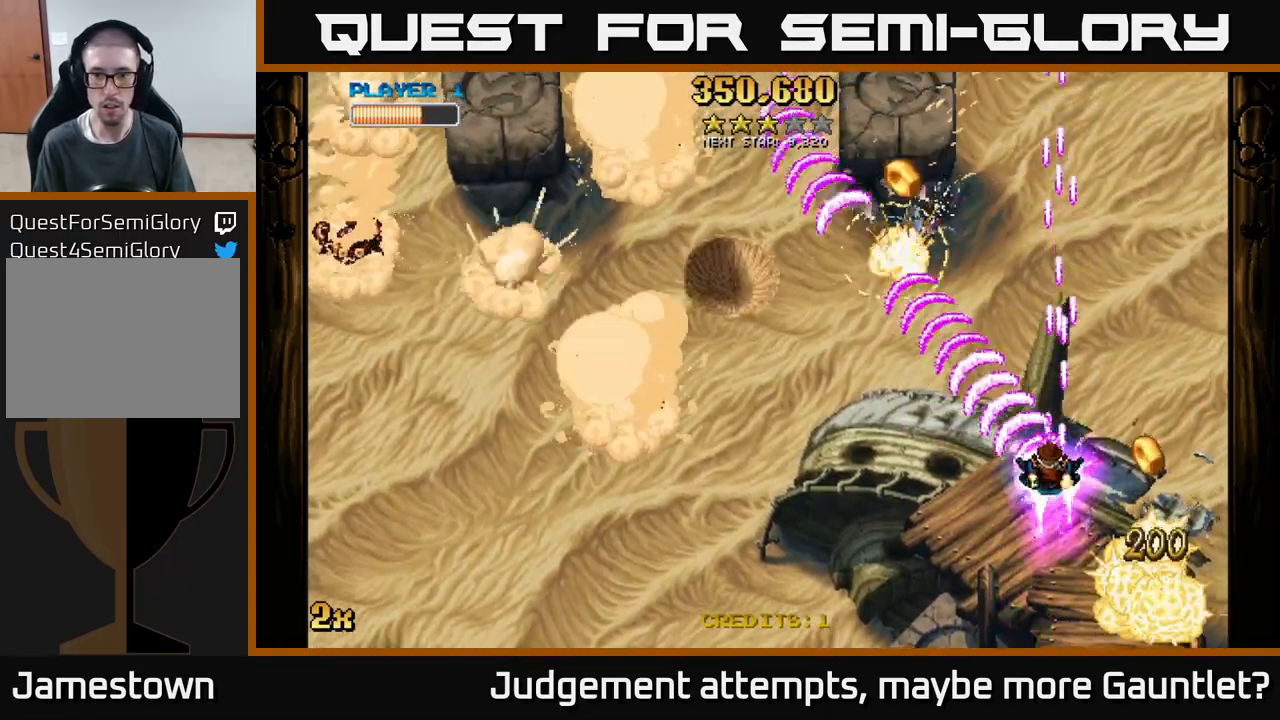
{"buttons": ["A"], "left_stick": "down-left", "events": [[183, "left_stick", "down-left"]]}
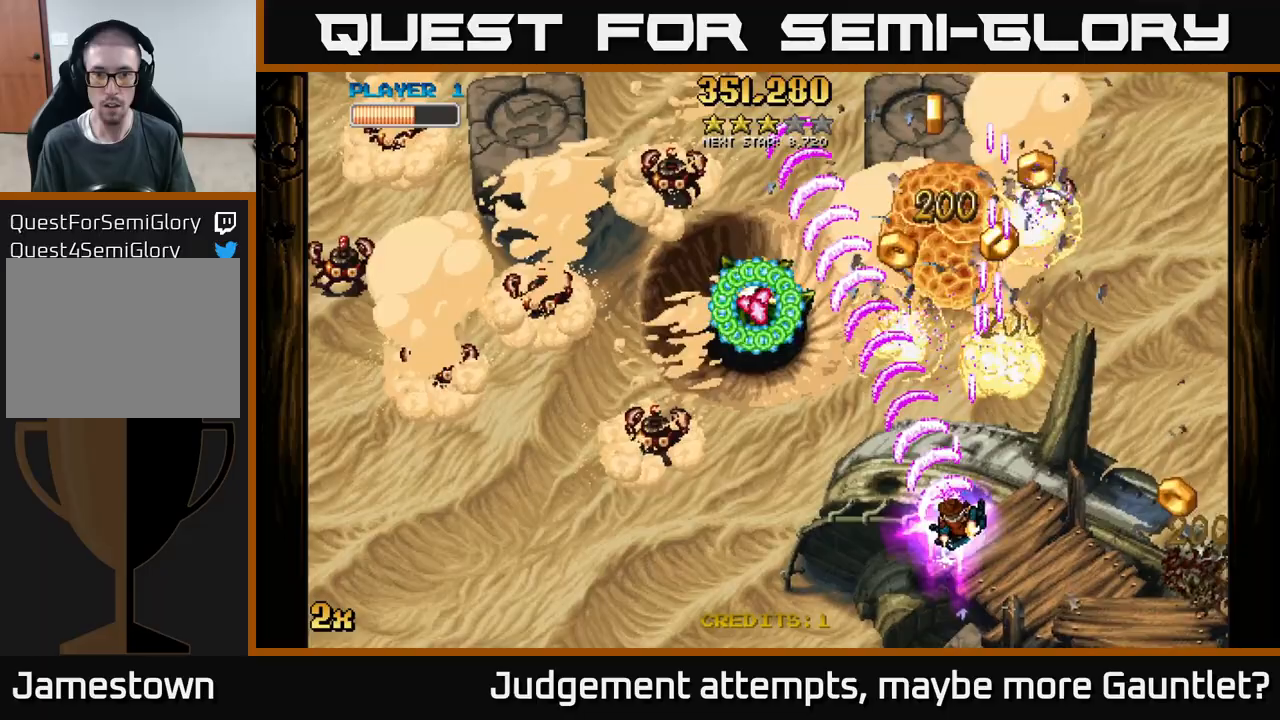
{"buttons": ["A"], "left_stick": "down-right", "events": [[417, "left_stick", "down-right"]]}
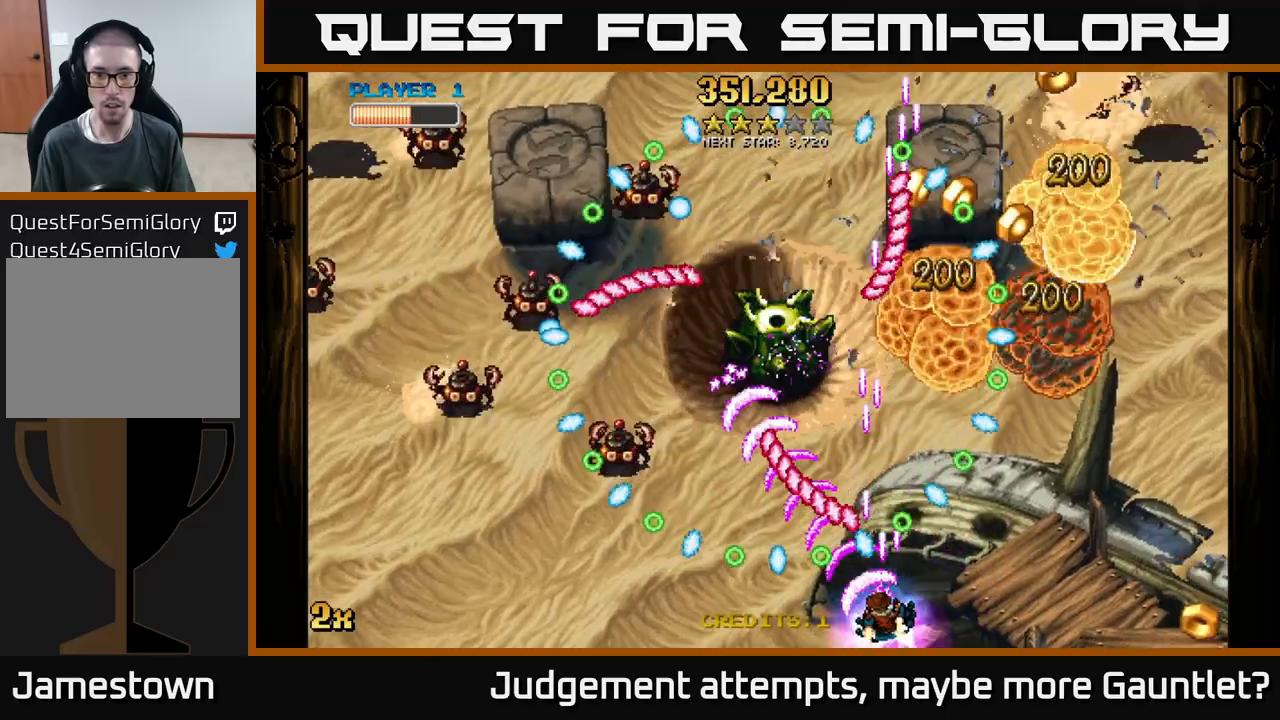
{"buttons": ["A"], "left_stick": "right", "events": [[300, "left_stick", "left"], [417, "left_stick", "right"]]}
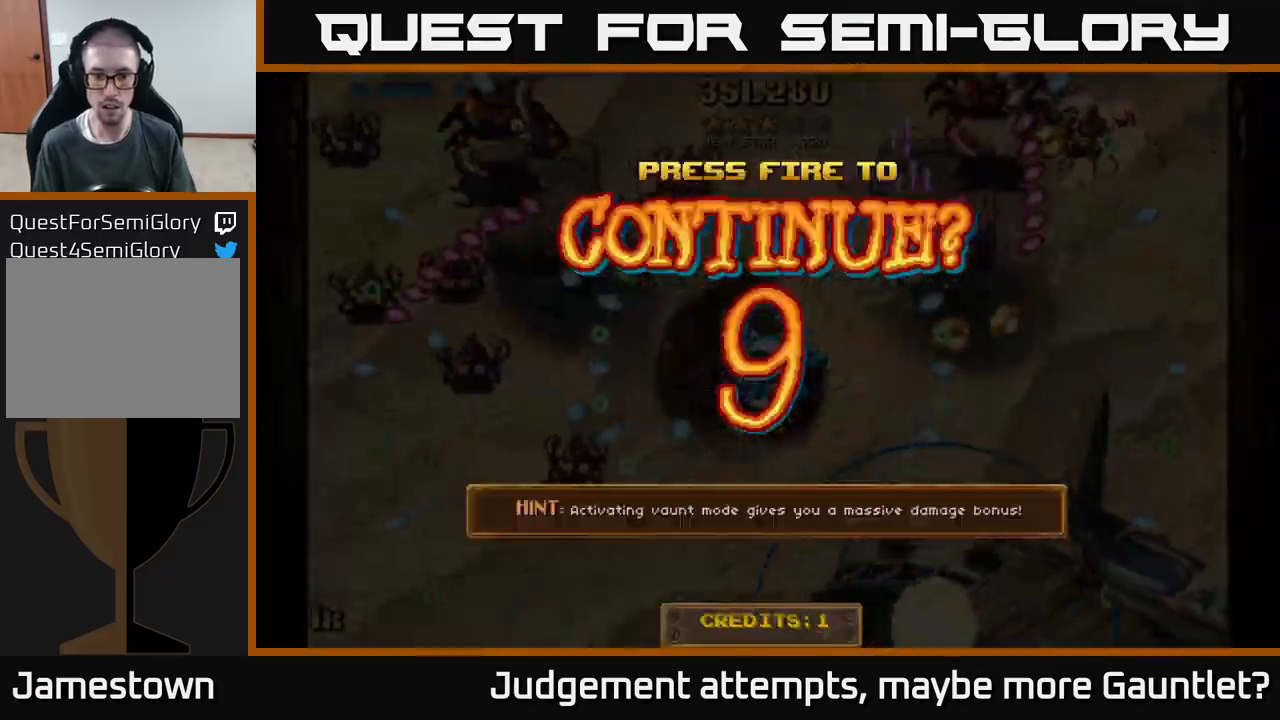
{"buttons": ["A"], "left_stick": "center", "events": [[50, "left_stick", "down-left"], [150, "left_stick", "center"], [233, "A", "up"], [500, "A", "down"]]}
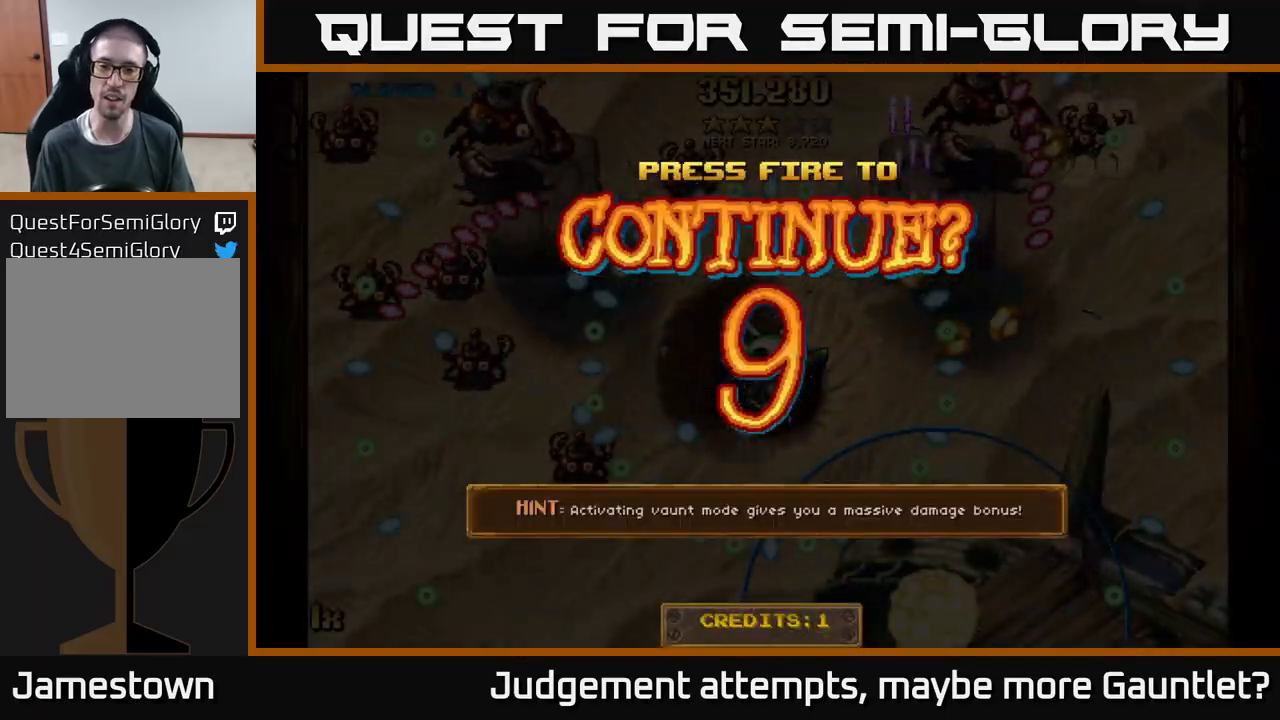
{"buttons": ["A"], "left_stick": "center", "events": [[67, "A", "up"], [150, "A", "down"], [233, "A", "up"], [333, "A", "down"], [400, "A", "up"], [467, "A", "down"]]}
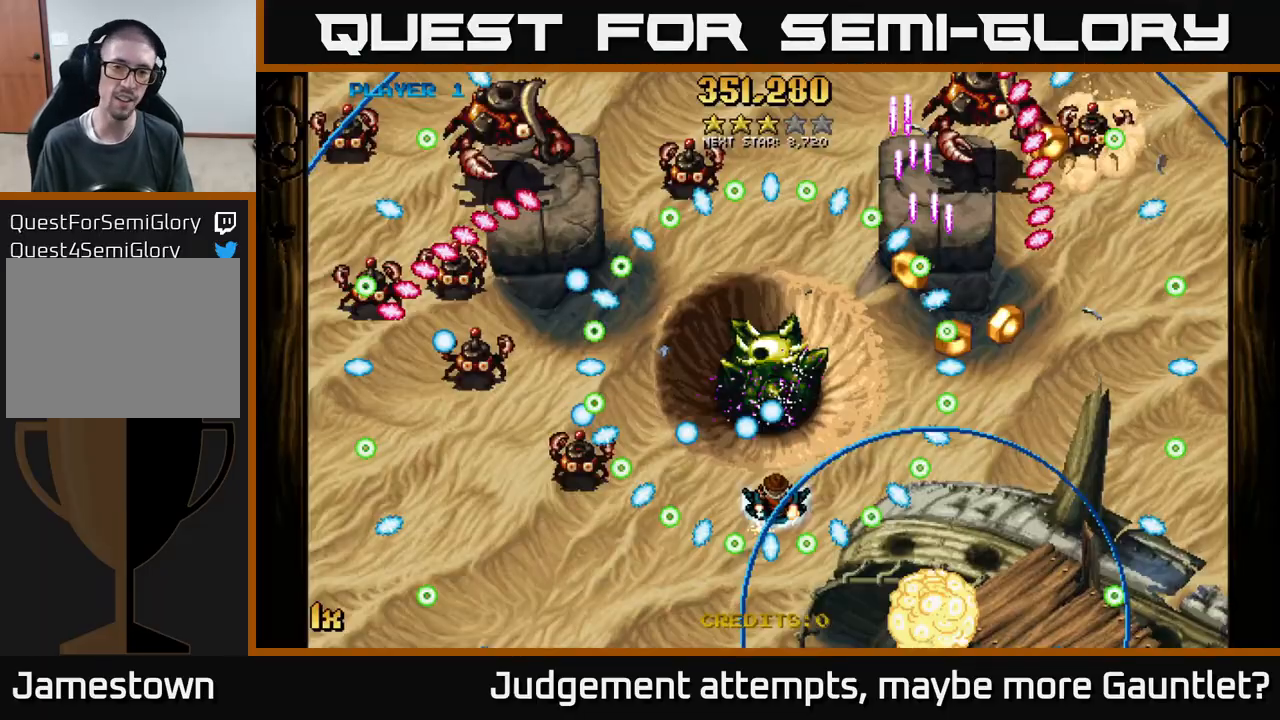
{"buttons": ["A"], "left_stick": "up", "events": [[133, "left_stick", "down"], [183, "left_stick", "down-left"], [333, "left_stick", "down-right"], [417, "left_stick", "up-right"], [467, "left_stick", "up"]]}
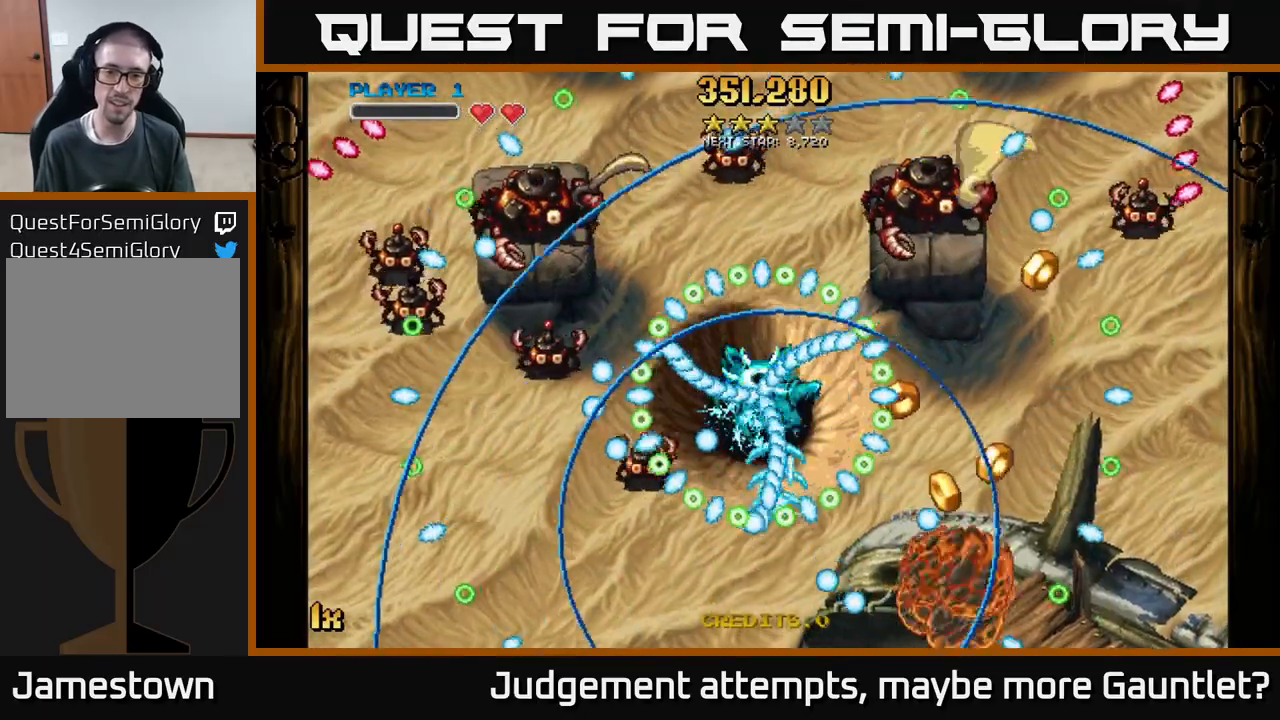
{"buttons": ["A"], "left_stick": "down-left", "events": [[83, "left_stick", "up-left"], [267, "left_stick", "down"], [483, "left_stick", "down-left"]]}
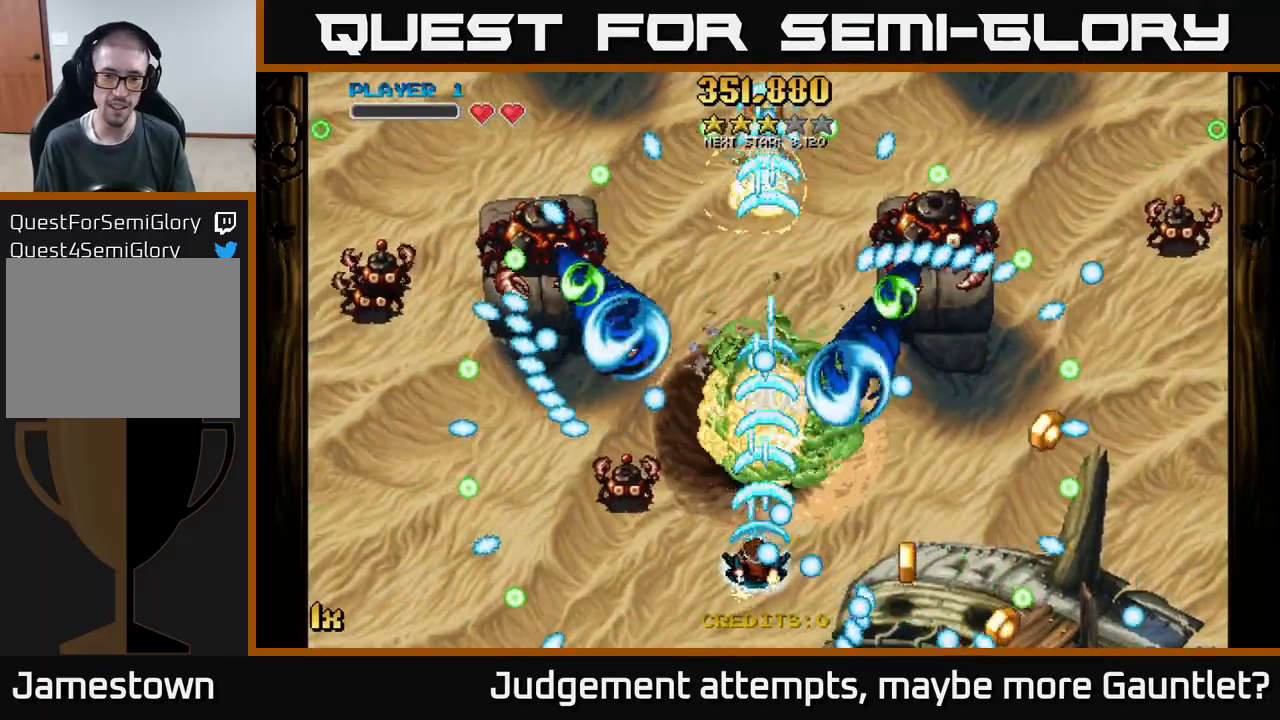
{"buttons": ["A"], "left_stick": "left", "events": [[83, "left_stick", "left"]]}
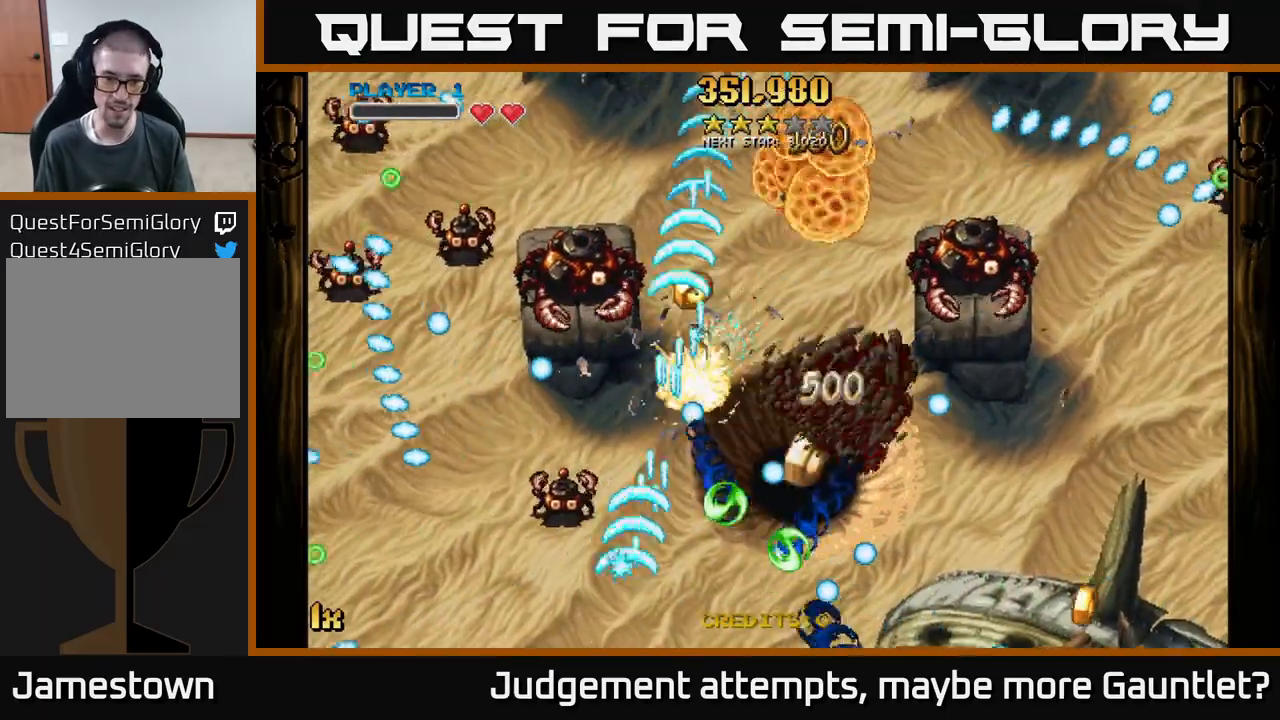
{"buttons": ["A"], "left_stick": "up-right", "events": [[267, "left_stick", "up-left"], [467, "left_stick", "up-right"]]}
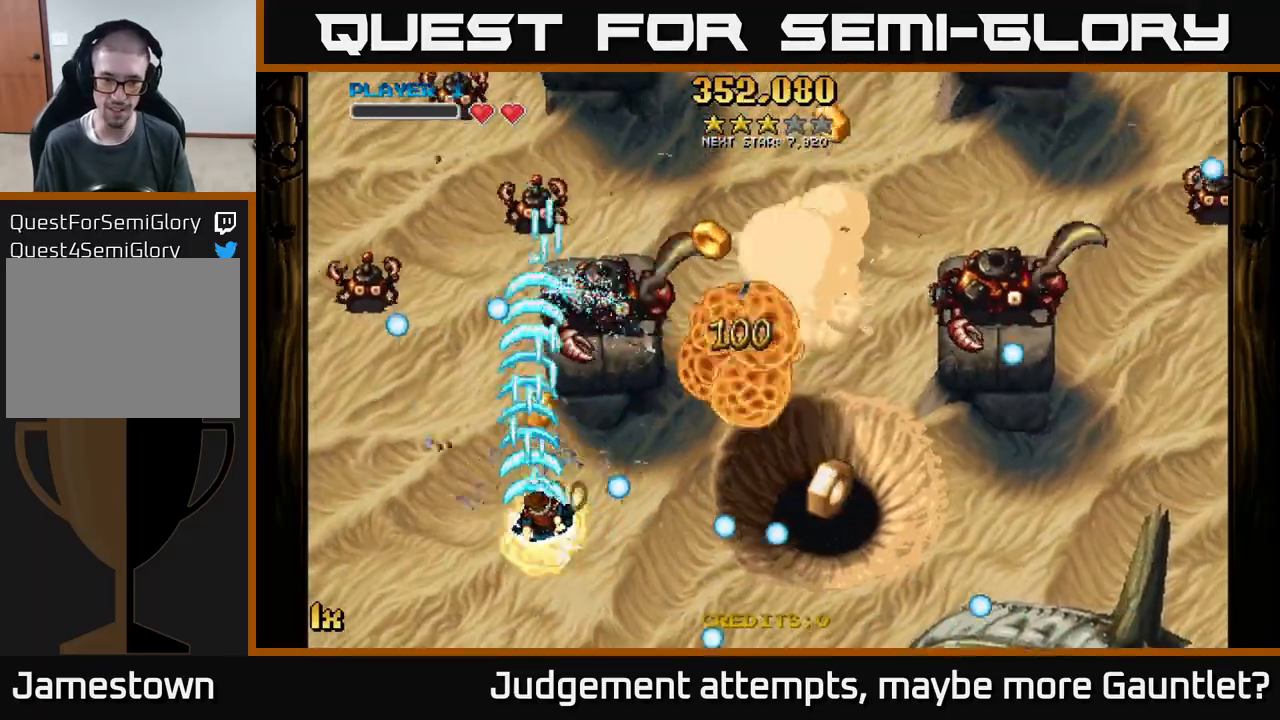
{"buttons": ["A"], "left_stick": "right", "events": [[33, "left_stick", "right"], [300, "left_stick", "down"], [450, "left_stick", "right"]]}
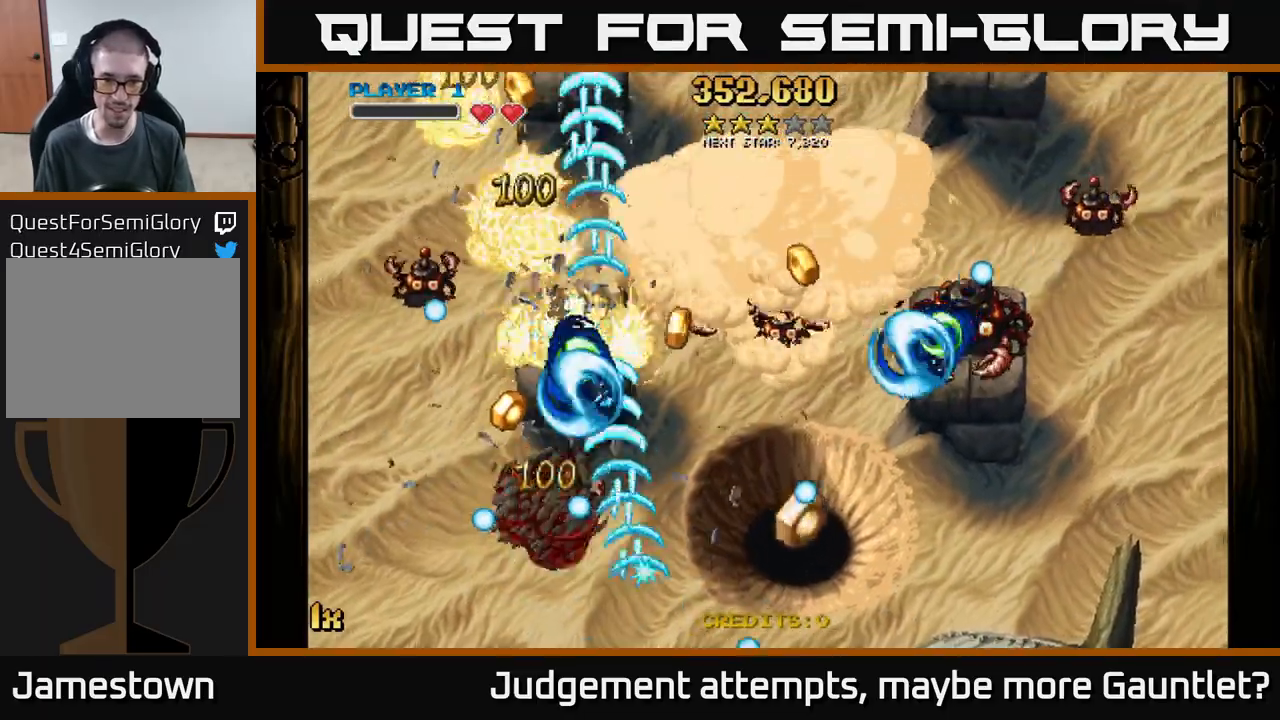
{"buttons": ["A"], "left_stick": "up-right", "events": [[233, "X", "down"], [267, "left_stick", "up-right"], [383, "X", "up"]]}
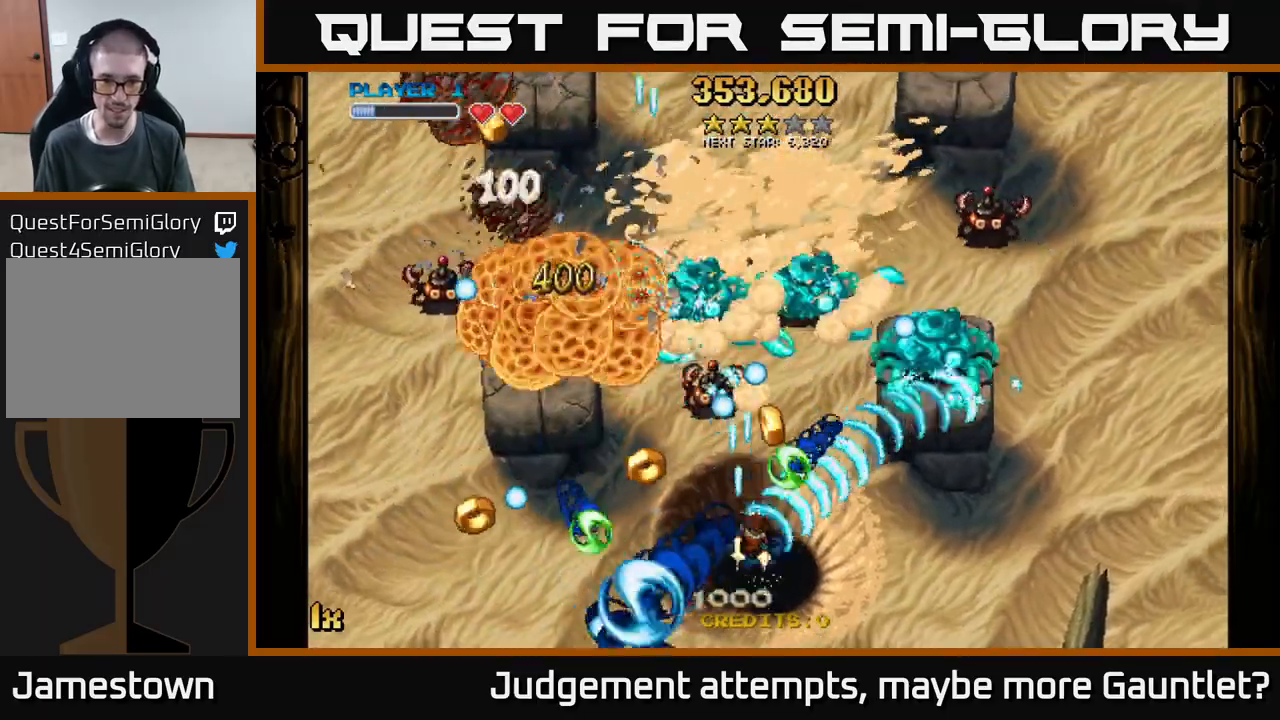
{"buttons": ["A"], "left_stick": "left", "events": [[250, "left_stick", "down-left"], [450, "left_stick", "left"]]}
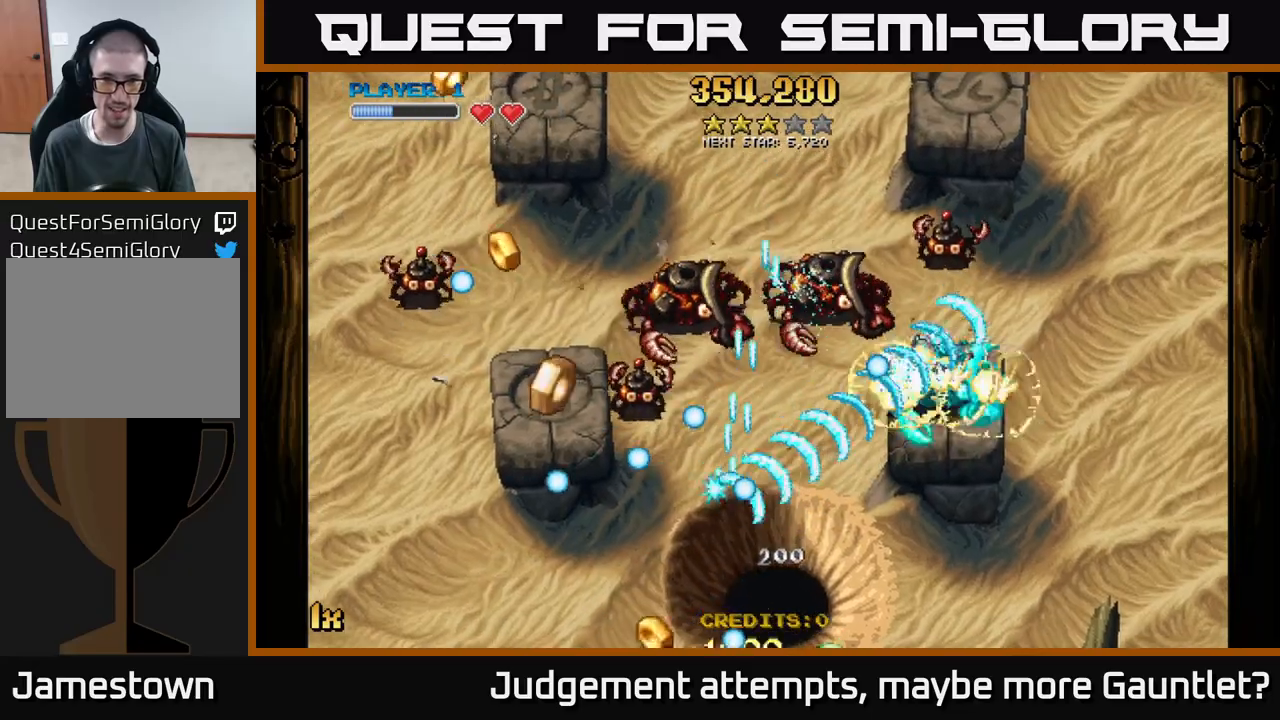
{"buttons": ["A"], "left_stick": "up-left", "events": [[267, "left_stick", "up-left"]]}
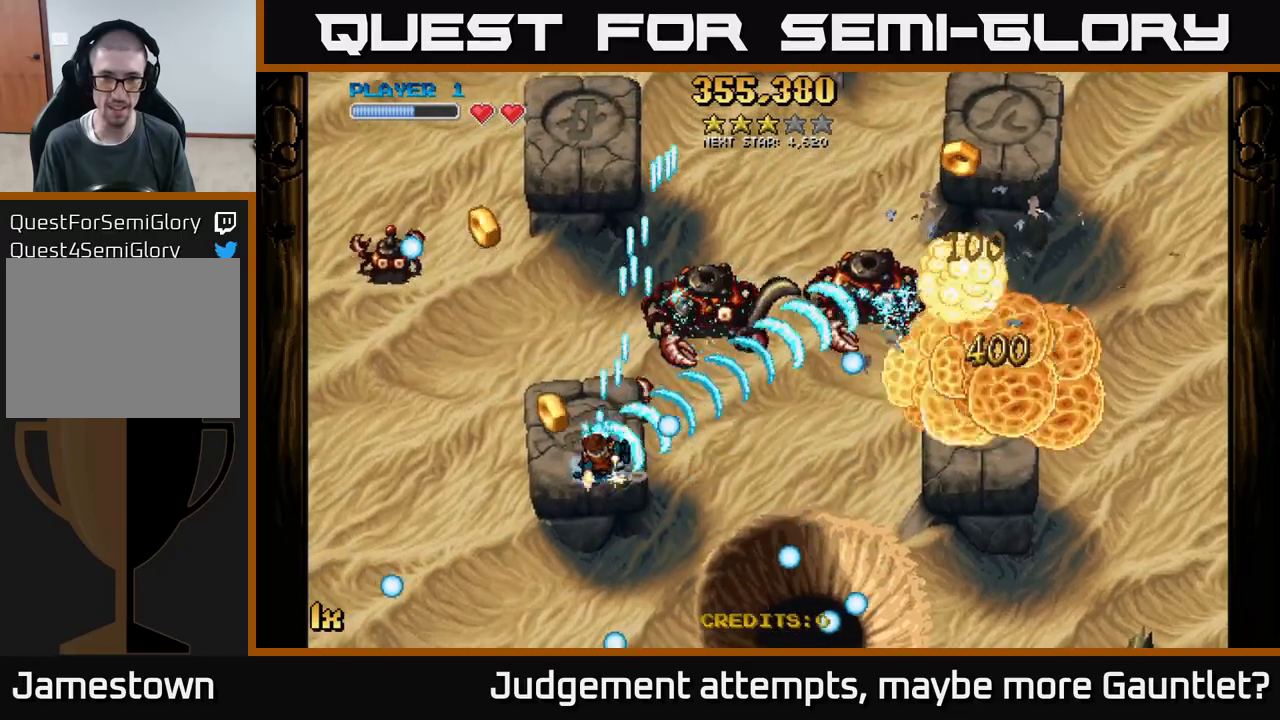
{"buttons": ["A"], "left_stick": "right", "events": [[167, "left_stick", "down-left"], [383, "left_stick", "down-right"], [483, "left_stick", "right"]]}
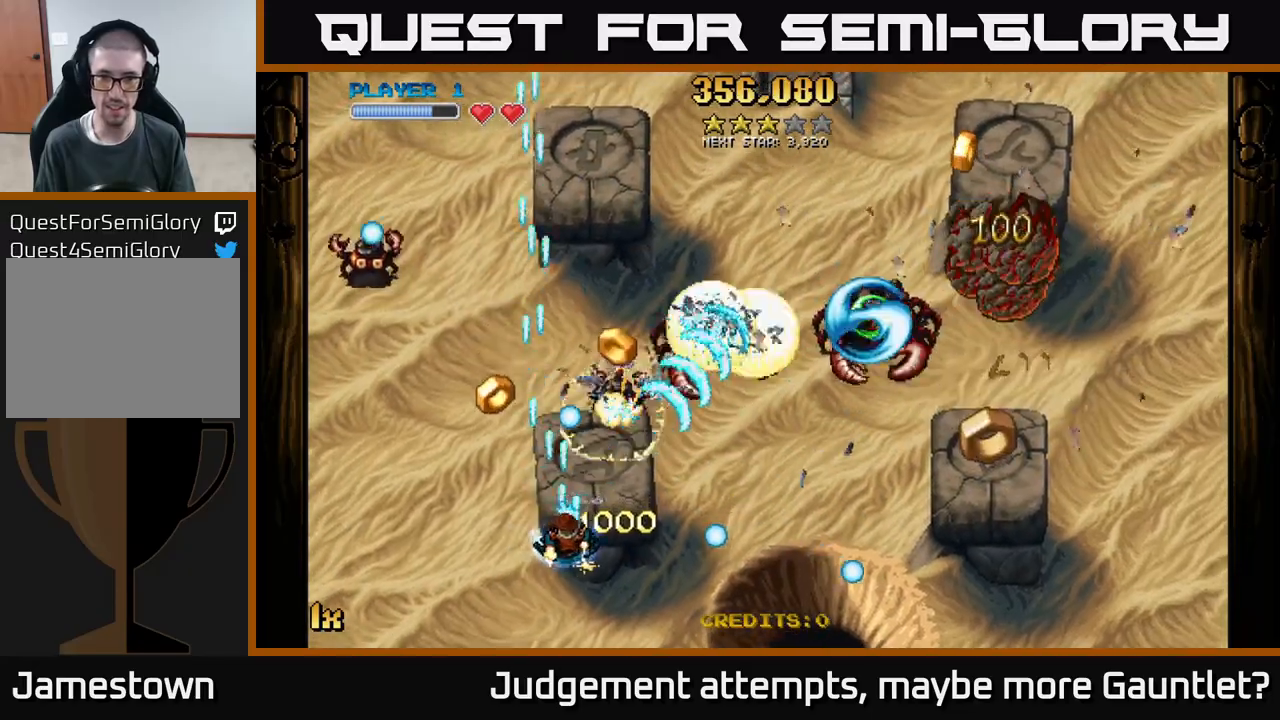
{"buttons": ["A"], "left_stick": "right", "events": [[100, "left_stick", "up-right"], [217, "left_stick", "right"]]}
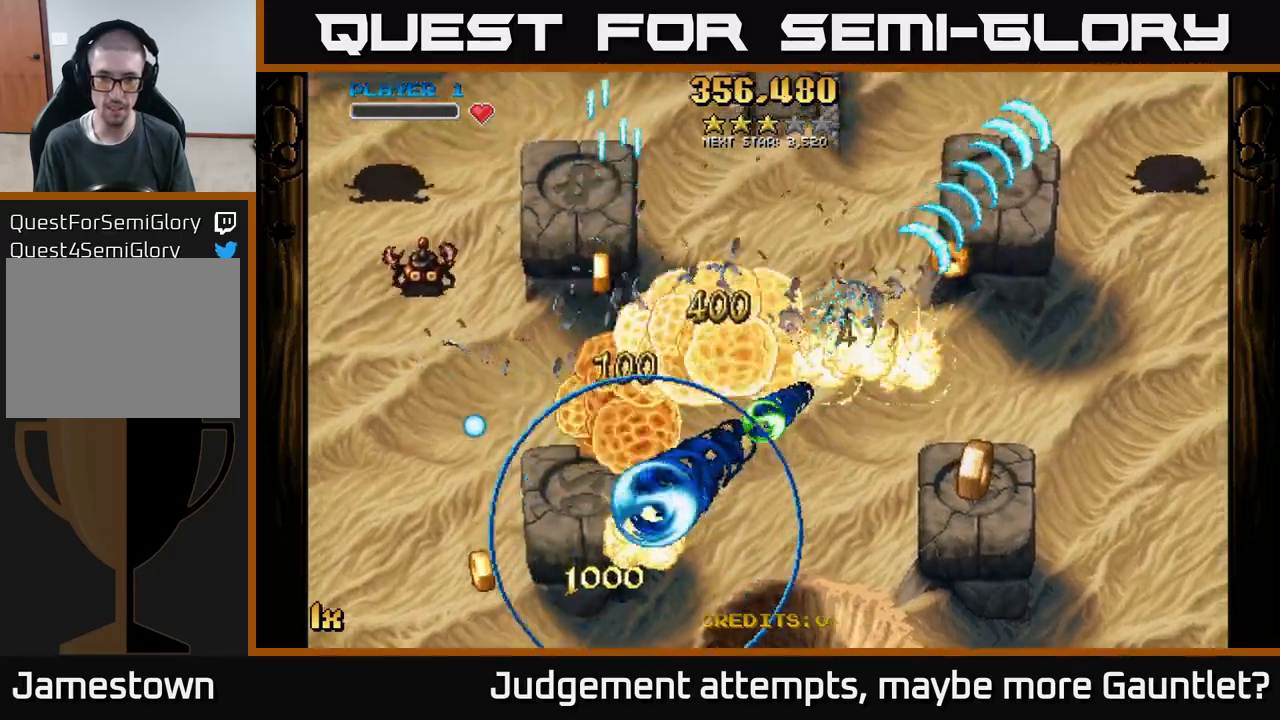
{"buttons": ["A"], "left_stick": "down-right", "events": [[267, "A", "up"], [367, "left_stick", "center"], [450, "A", "down"], [467, "left_stick", "down-right"]]}
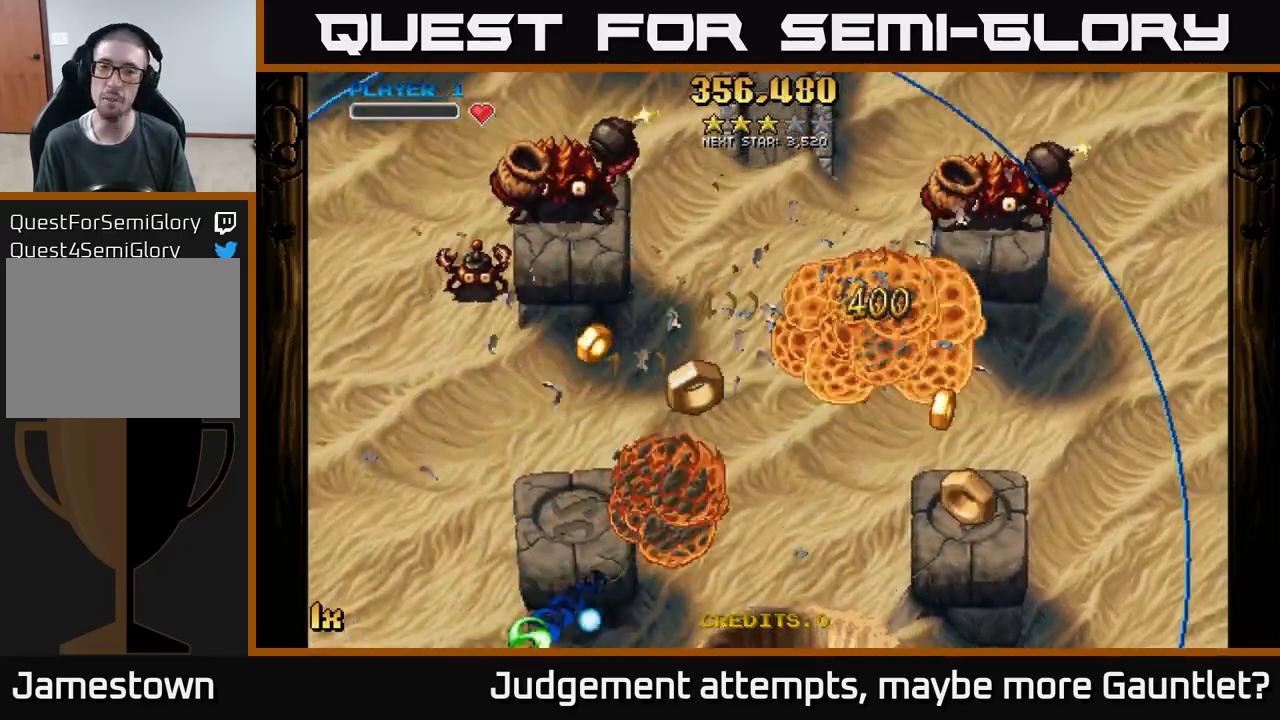
{"buttons": ["A"], "left_stick": "up-left", "events": [[33, "A", "up"], [83, "left_stick", "right"], [117, "A", "down"], [200, "left_stick", "center"], [267, "left_stick", "left"], [433, "left_stick", "up-left"]]}
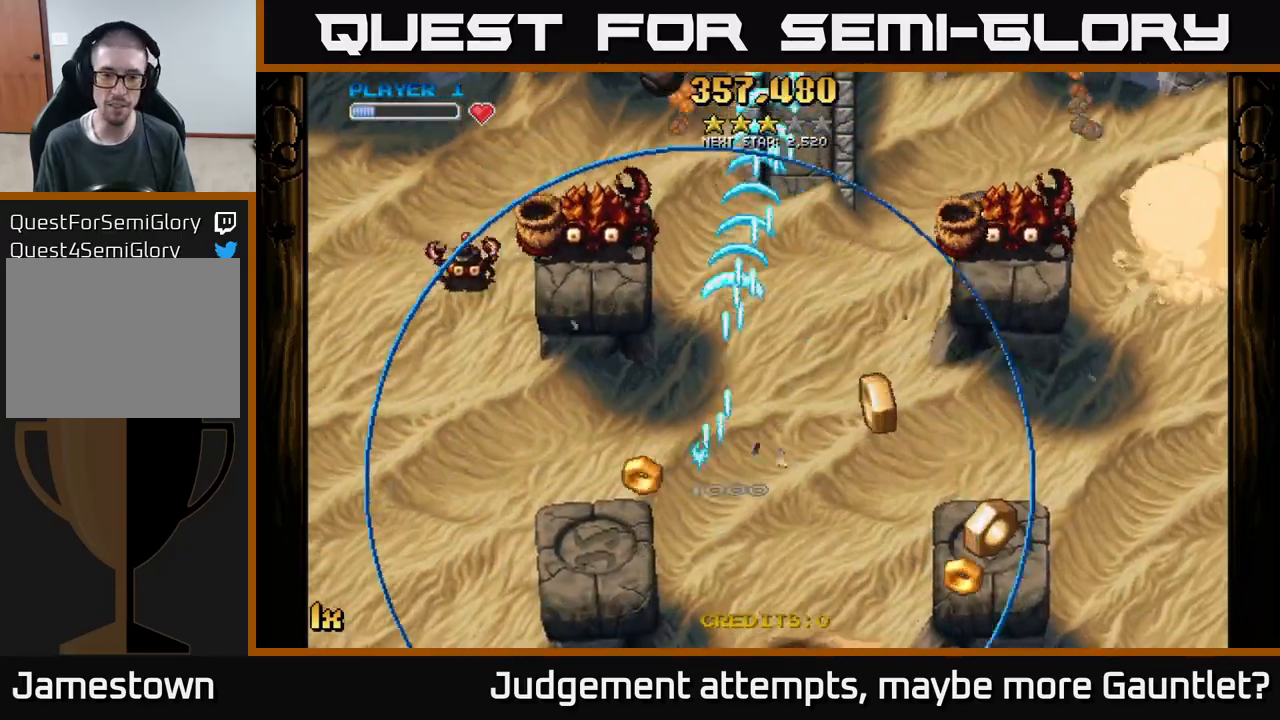
{"buttons": ["A"], "left_stick": "up-right", "events": [[117, "left_stick", "down-right"], [283, "left_stick", "right"], [383, "left_stick", "up-right"]]}